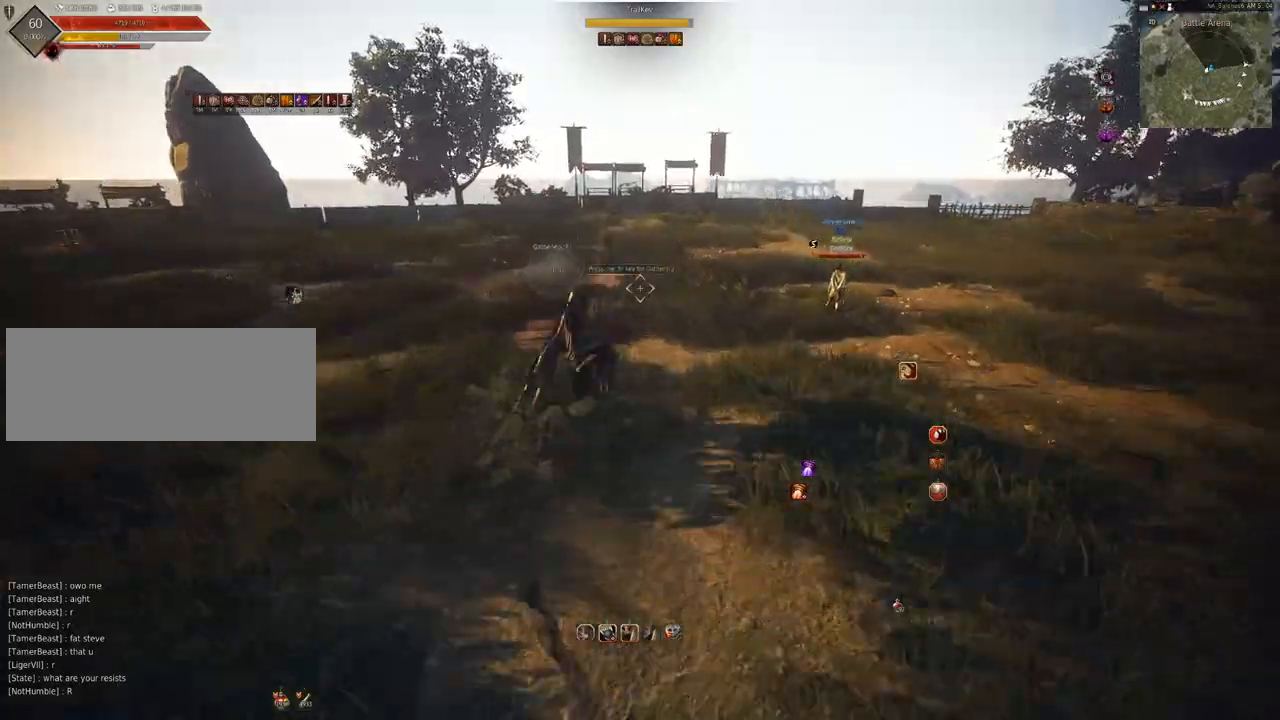
Gameplay with keyboard and mouse; each line is a JSON object with the keys and mouse buttons held at the frame after it. "events" lists presses ("down") and releases ("up") of "a", "c", "d", "e", "f", "q", "s", "shift", "space", "tab", "w", "mouse_left" and "mouse_right" between this image and that frame as [ms after this image, input, new state], when the widget could be followed in between. "mouse_left", "mouse_right" = the "left", "right" buttons of the "mouse" list. No other keys are recorded. Mouse movement is not recorded.
{"keys": [], "mouse": [], "events": [[83, "mouse_right", "up"]]}
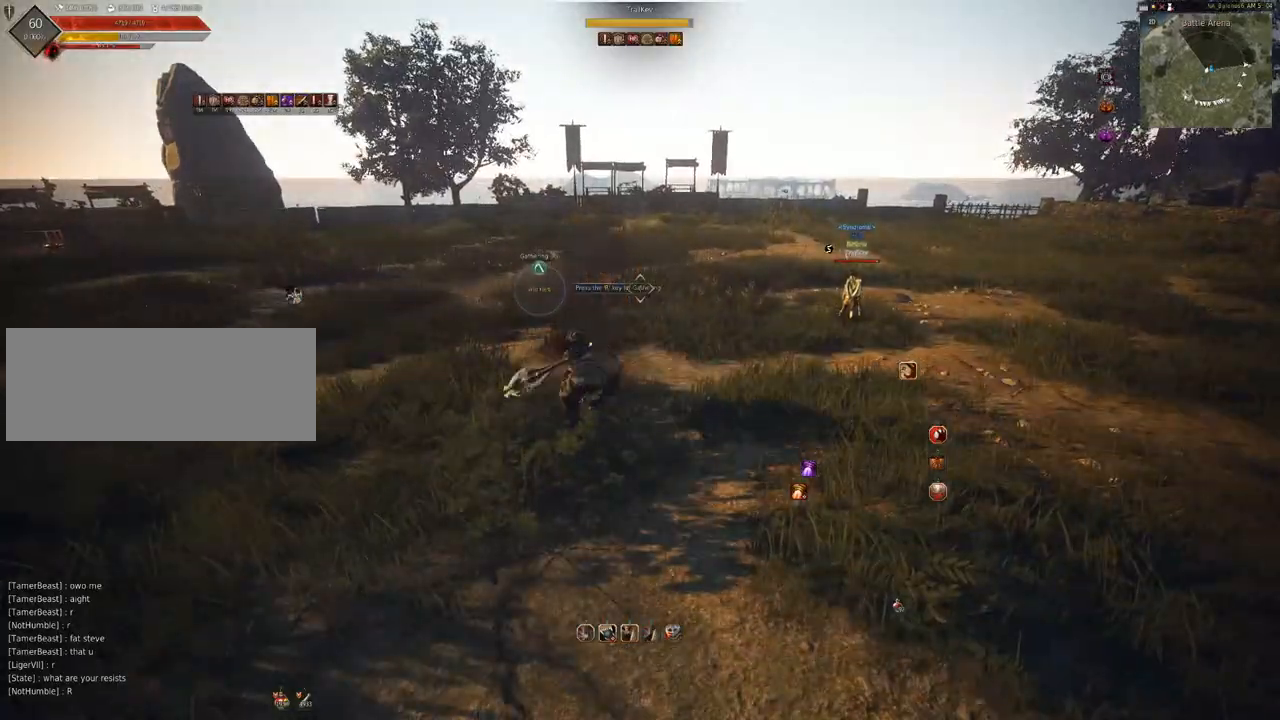
{"keys": ["s"], "mouse": [], "events": [[83, "d", "down"], [350, "d", "up"], [383, "s", "down"]]}
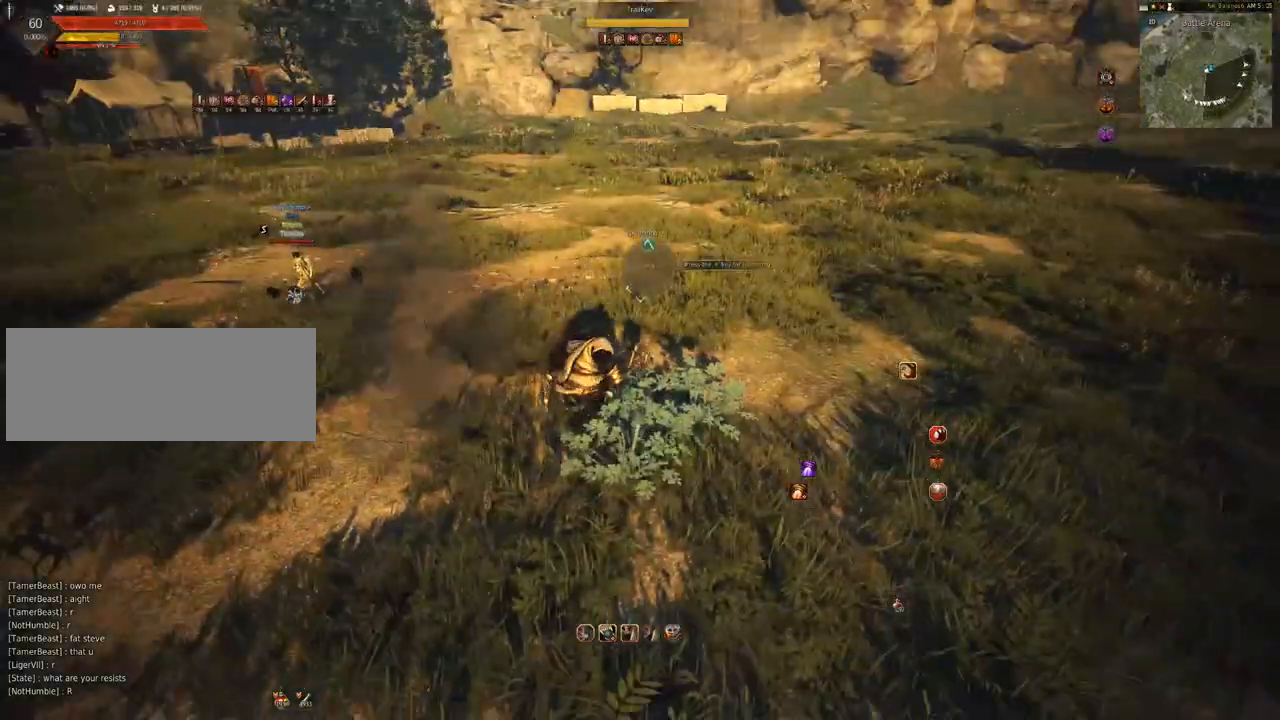
{"keys": ["s"], "mouse": ["right"], "events": [[17, "mouse_right", "down"]]}
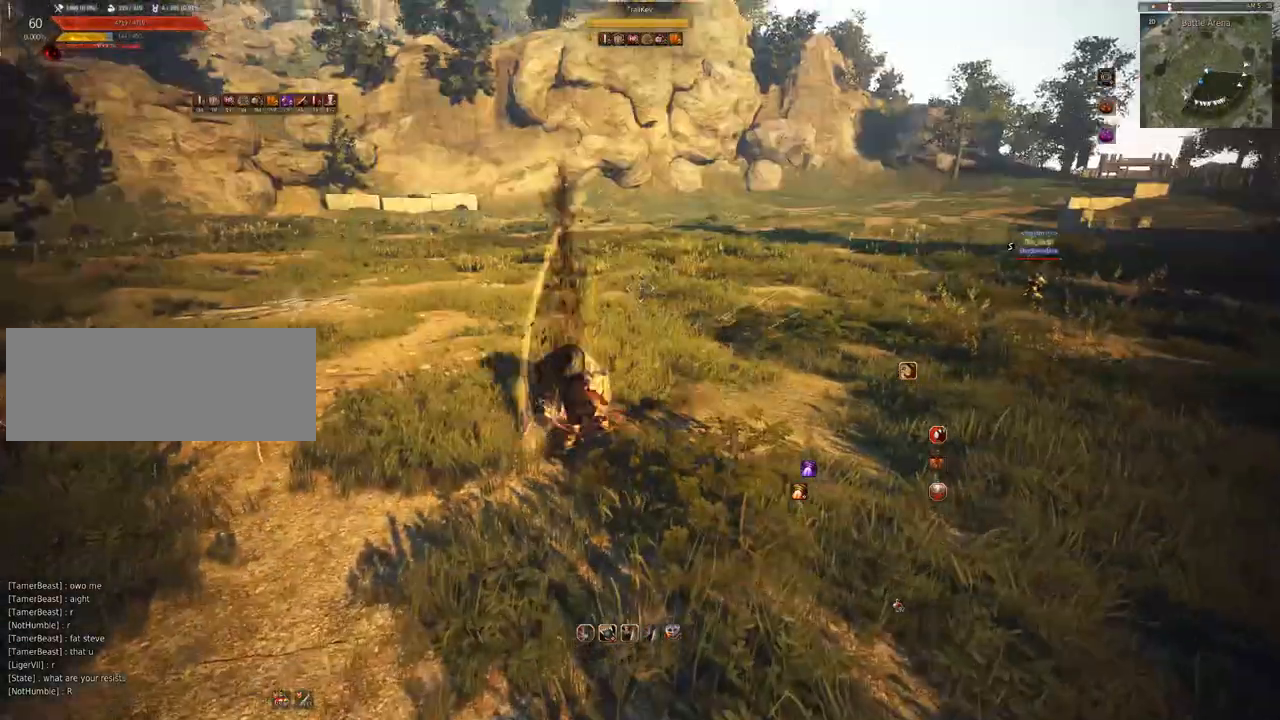
{"keys": [], "mouse": [], "events": [[283, "mouse_right", "up"], [283, "s", "up"], [317, "mouse_right", "down"], [483, "mouse_right", "up"]]}
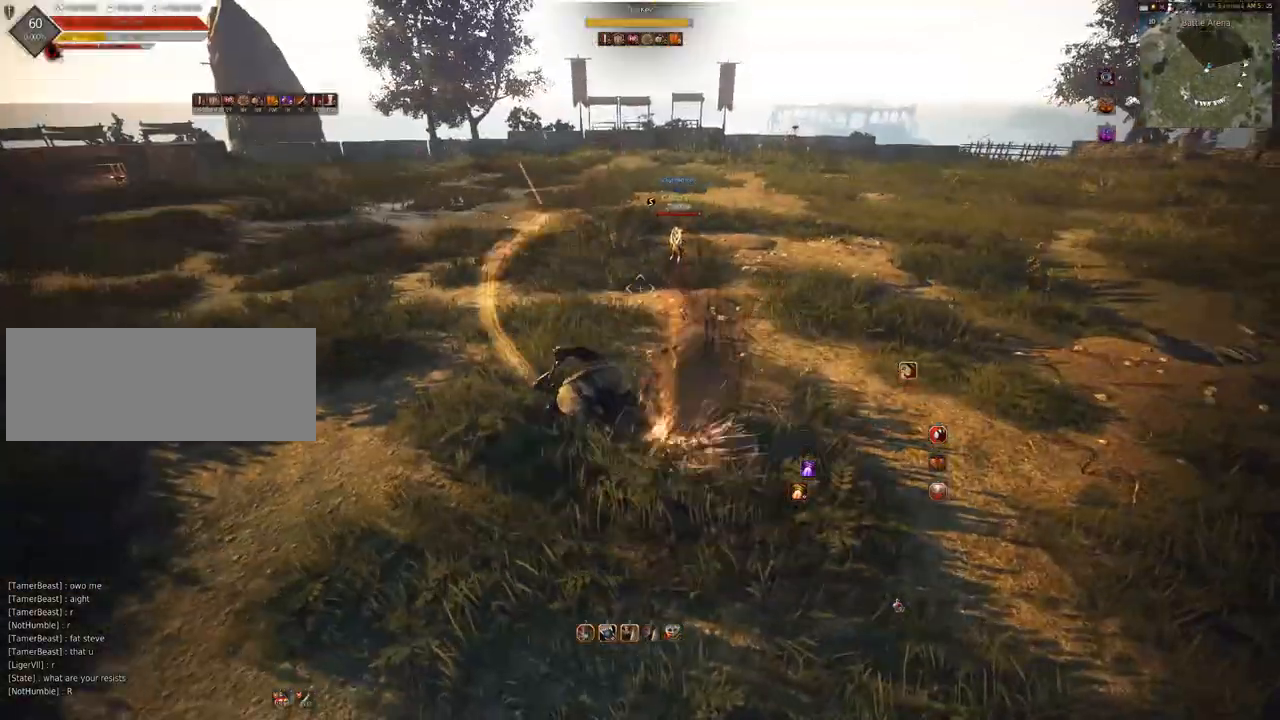
{"keys": [], "mouse": [], "events": []}
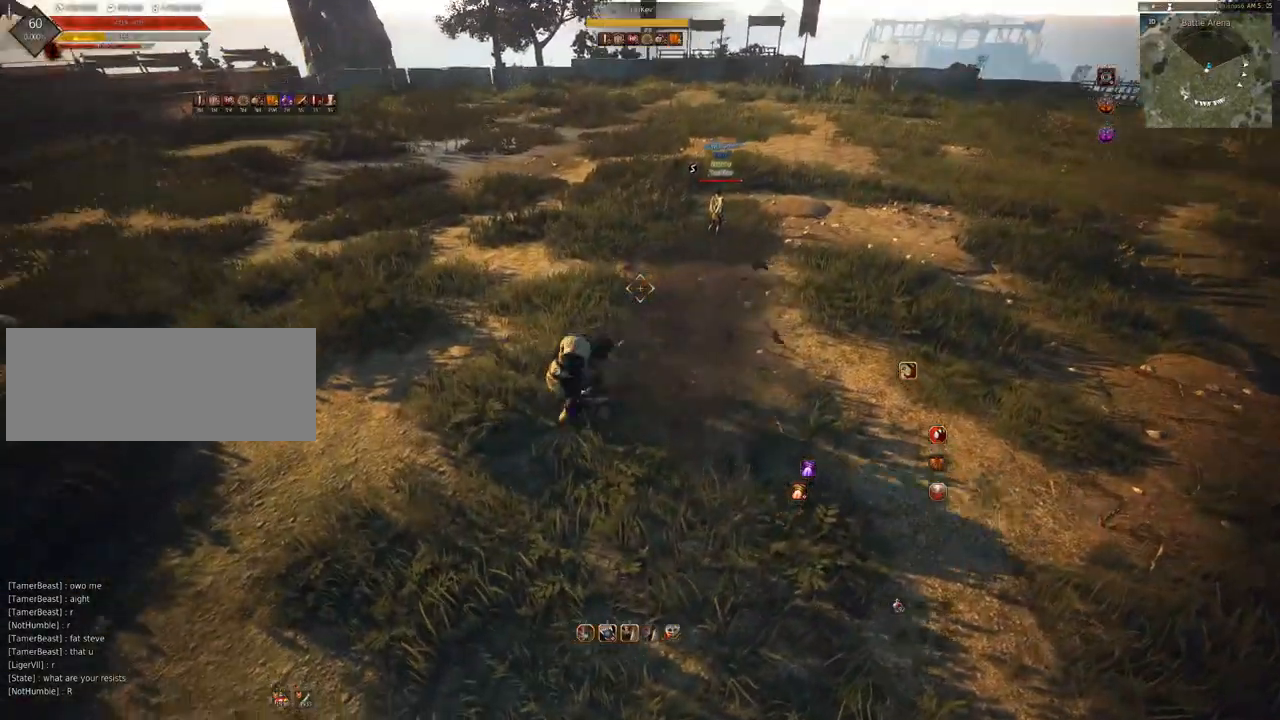
{"keys": ["s"], "mouse": ["left", "right"], "events": [[183, "s", "down"], [383, "mouse_left", "down"], [483, "mouse_right", "down"]]}
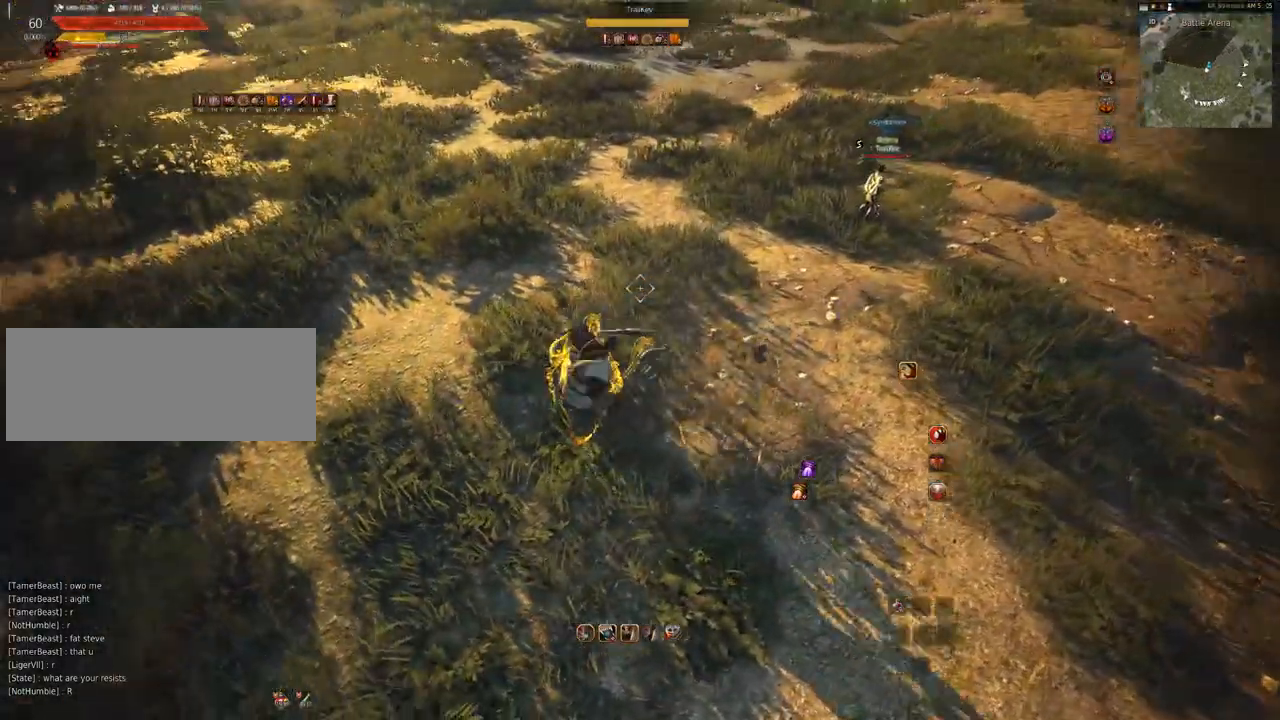
{"keys": ["s"], "mouse": [], "events": [[183, "s", "up"], [217, "mouse_left", "up"], [217, "mouse_right", "up"], [383, "s", "down"]]}
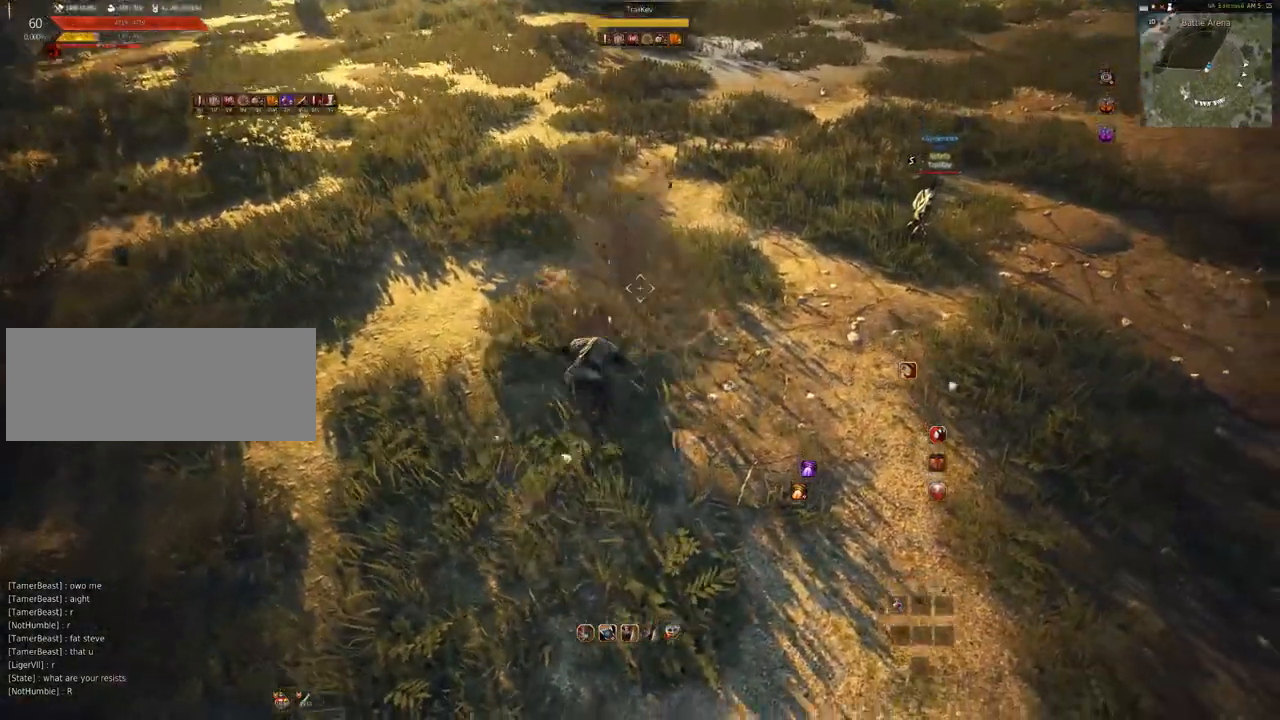
{"keys": [], "mouse": [], "events": [[17, "mouse_left", "down"], [117, "mouse_right", "down"], [317, "mouse_right", "up"], [317, "s", "up"], [350, "mouse_left", "up"]]}
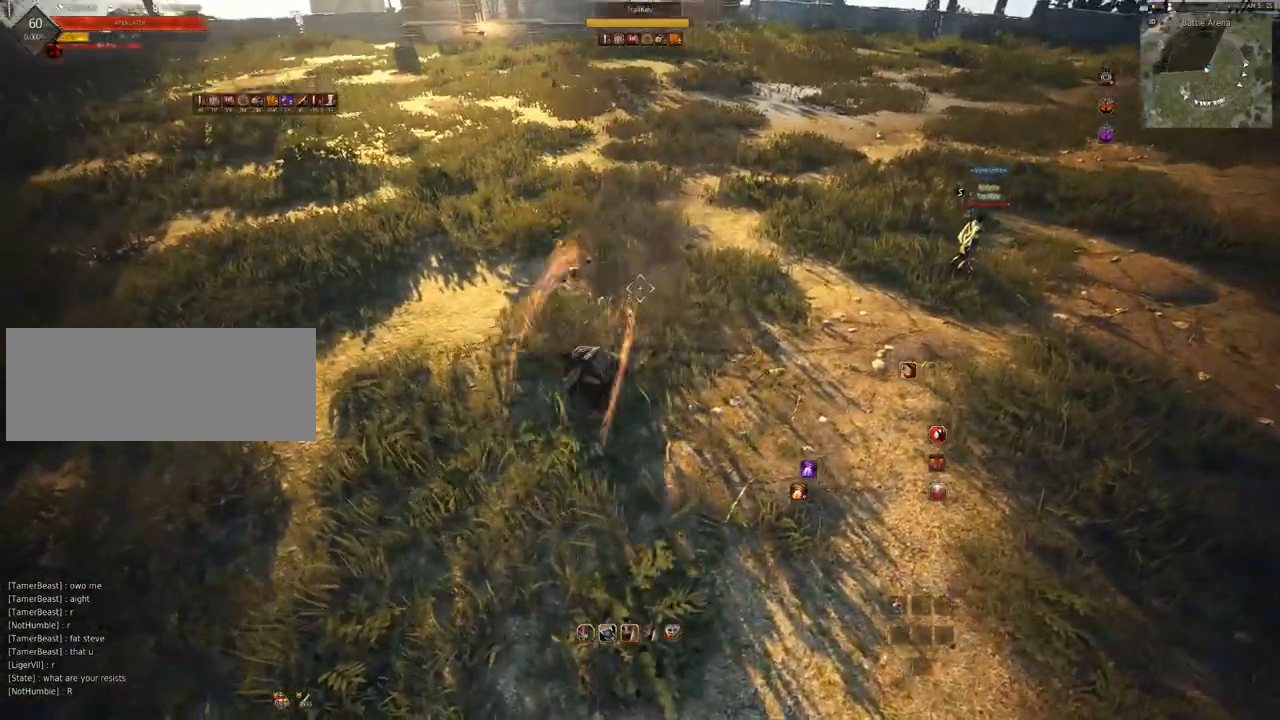
{"keys": [], "mouse": ["left", "right"], "events": [[50, "s", "down"], [250, "mouse_left", "down"], [283, "mouse_right", "down"], [483, "s", "up"]]}
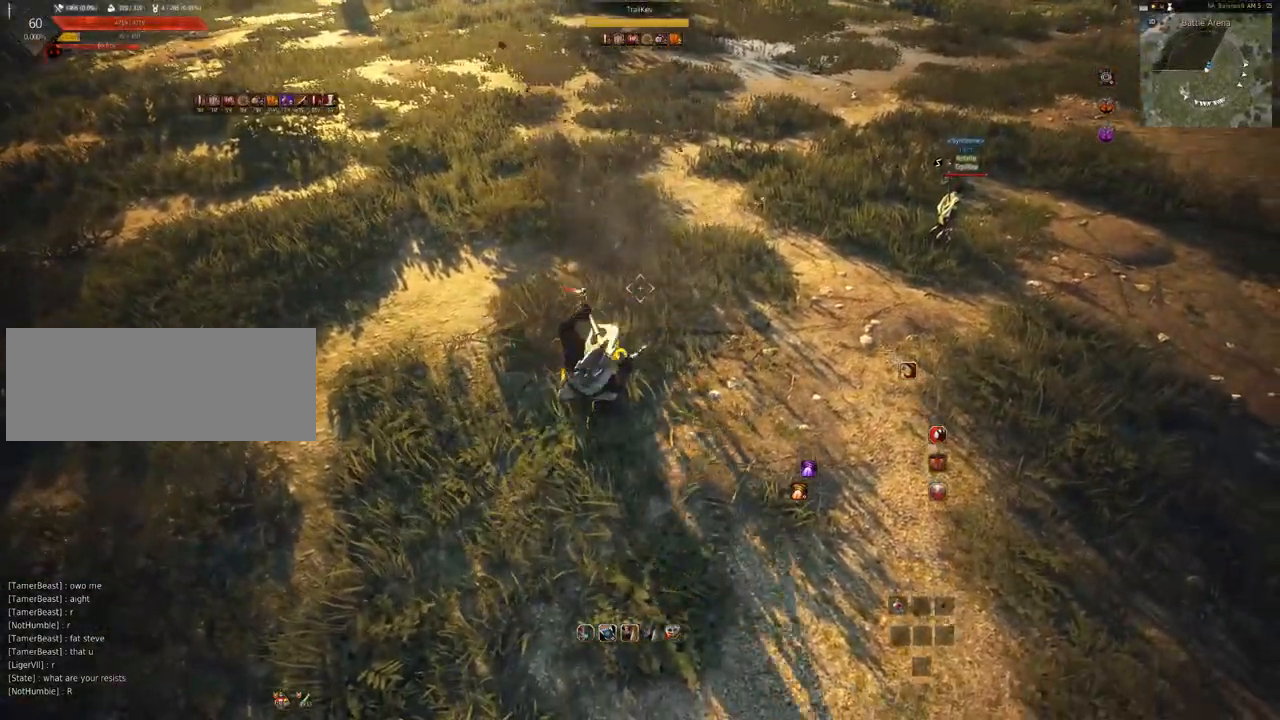
{"keys": ["s"], "mouse": ["left"], "events": [[50, "mouse_left", "up"], [50, "mouse_right", "up"], [350, "s", "down"], [483, "mouse_left", "down"]]}
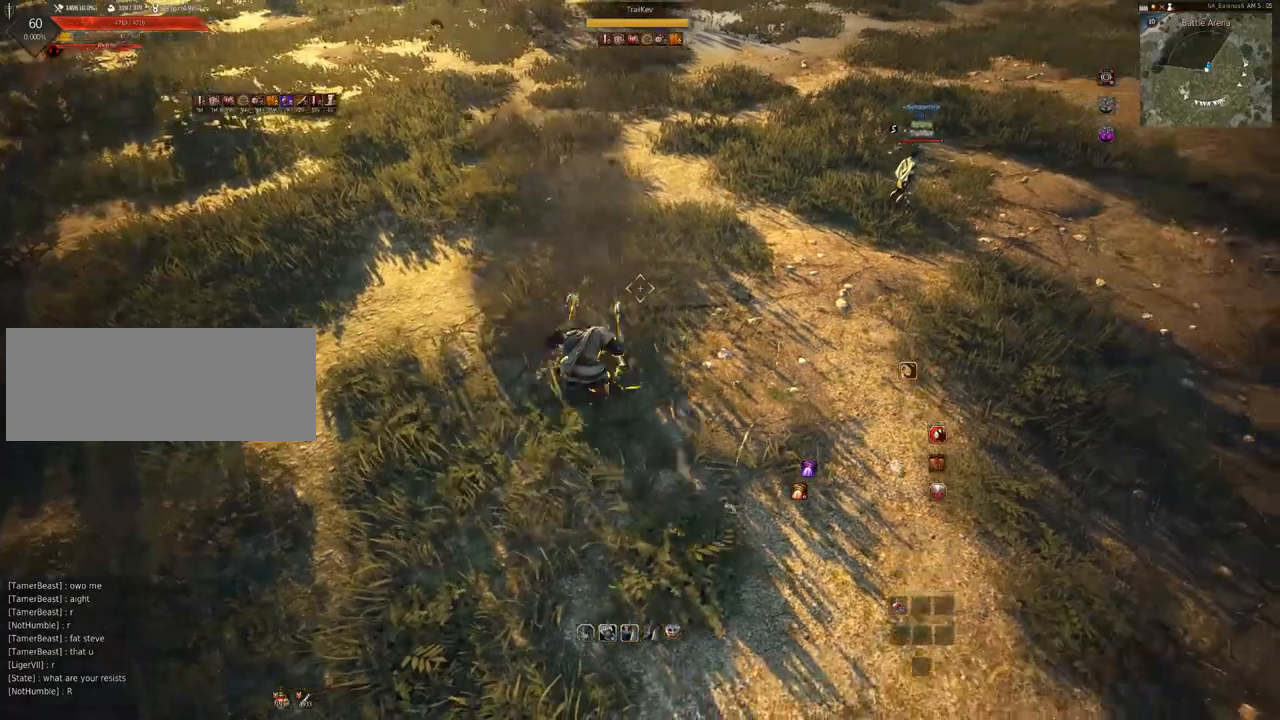
{"keys": [], "mouse": [], "events": [[50, "mouse_right", "down"], [250, "mouse_left", "up"], [250, "s", "up"], [283, "mouse_right", "up"]]}
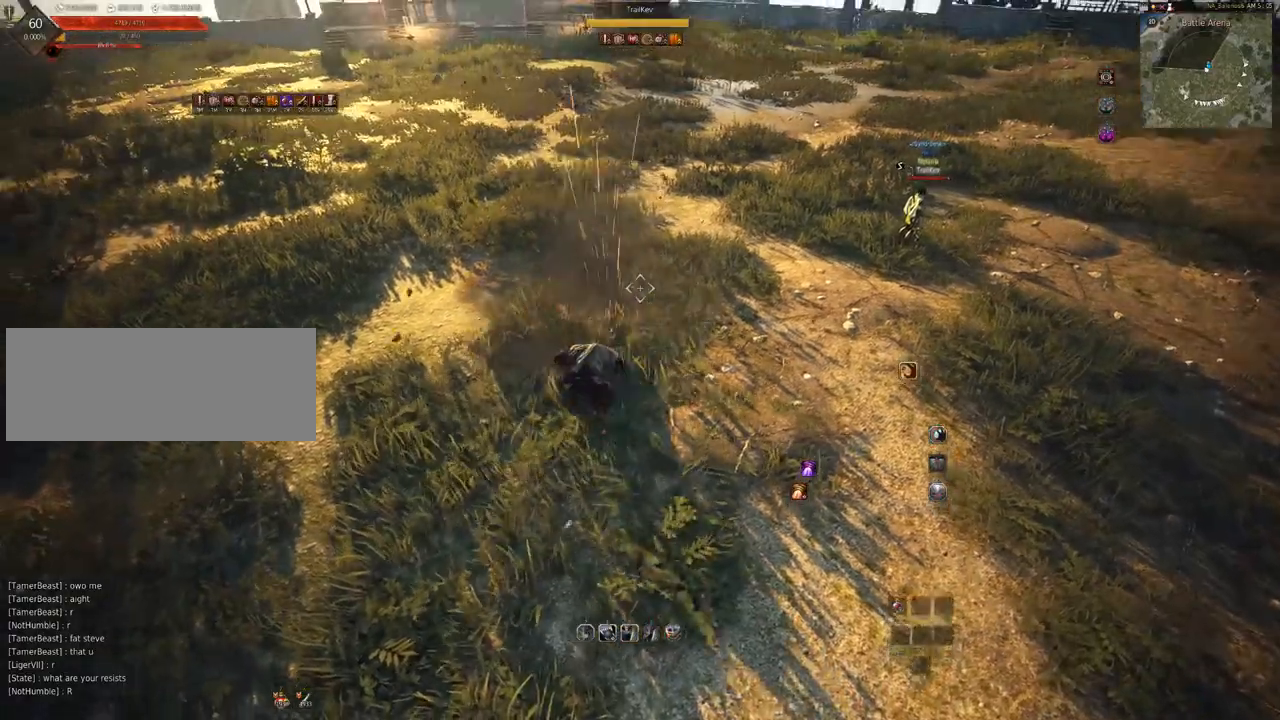
{"keys": [], "mouse": ["left", "right"], "events": [[17, "s", "down"], [150, "mouse_left", "down"], [283, "mouse_right", "down"], [483, "s", "up"]]}
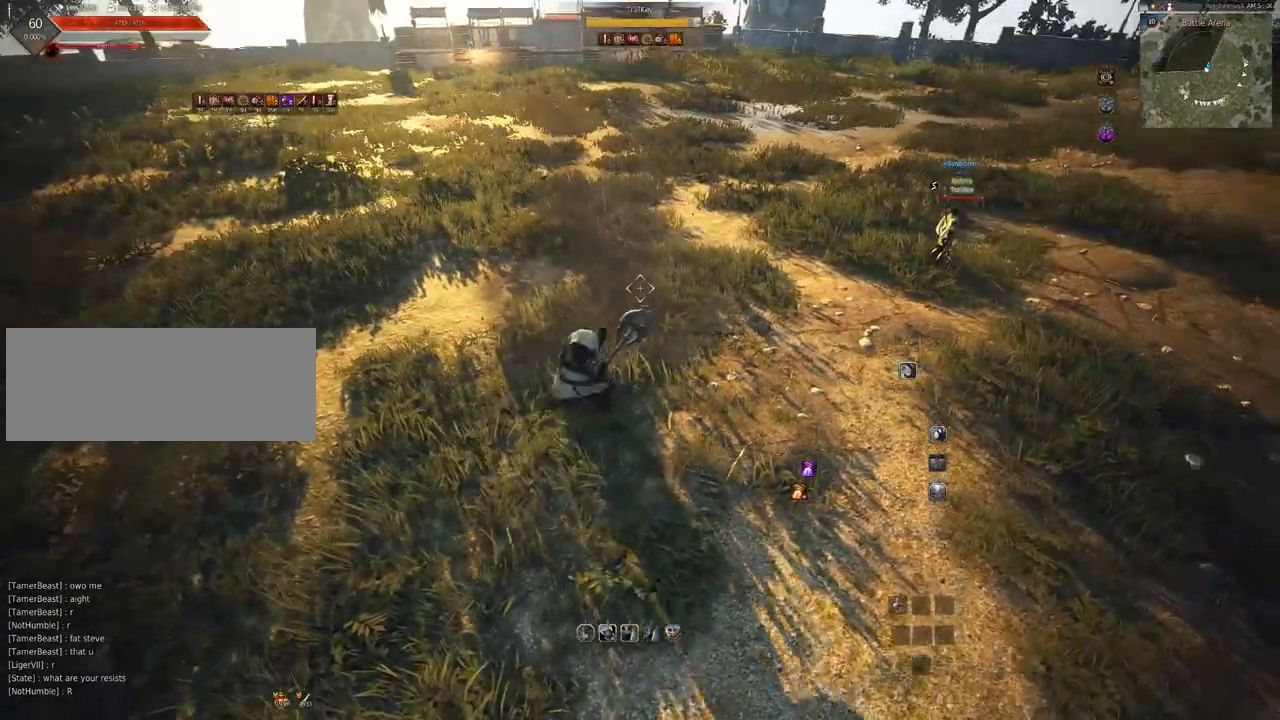
{"keys": ["s"], "mouse": [], "events": [[50, "mouse_left", "up"], [50, "mouse_right", "up"], [250, "s", "down"]]}
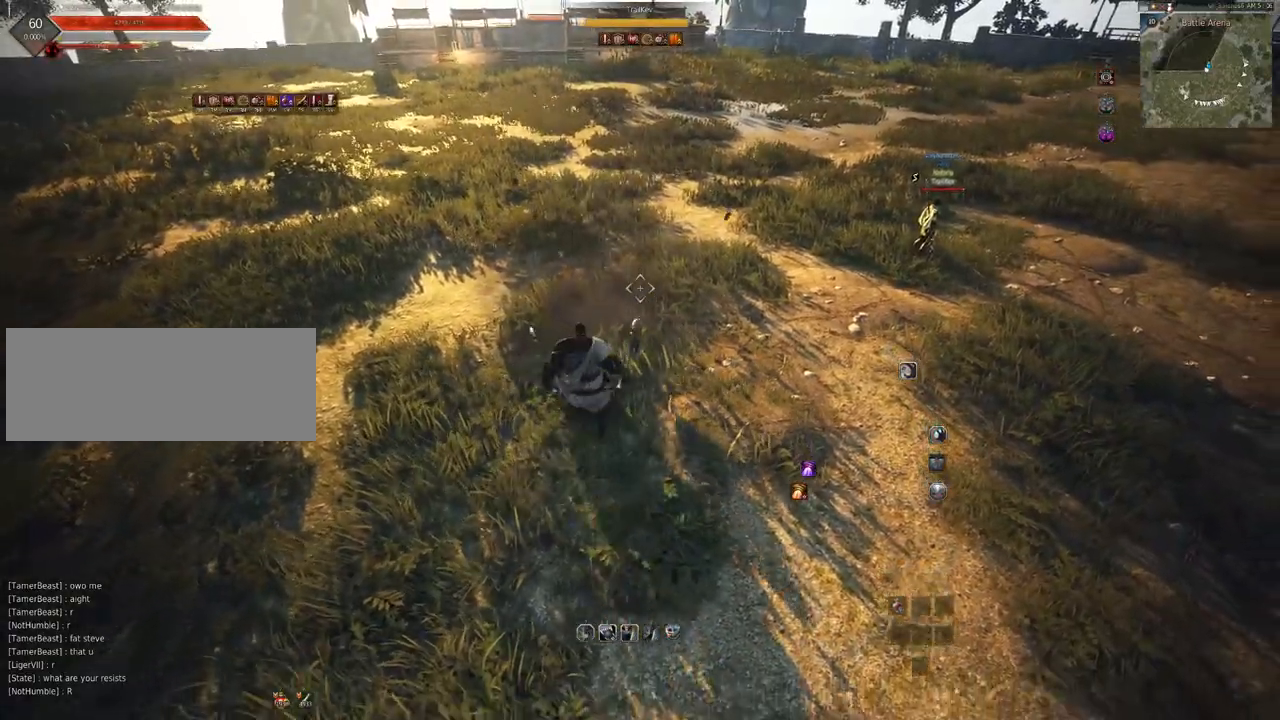
{"keys": [], "mouse": [], "events": [[50, "mouse_left", "down"], [83, "mouse_right", "down"], [350, "s", "up"], [383, "mouse_left", "up"], [383, "mouse_right", "up"]]}
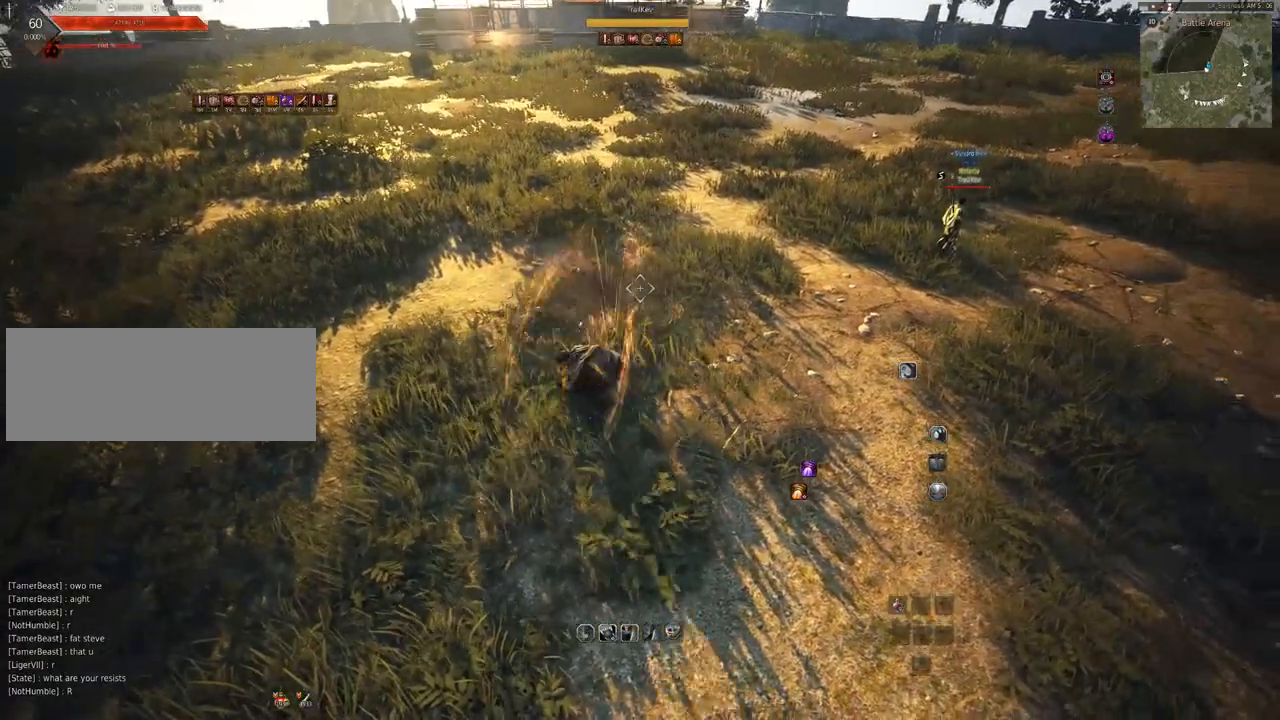
{"keys": ["c"], "mouse": [], "events": [[383, "c", "down"], [417, "c", "up"], [483, "c", "down"]]}
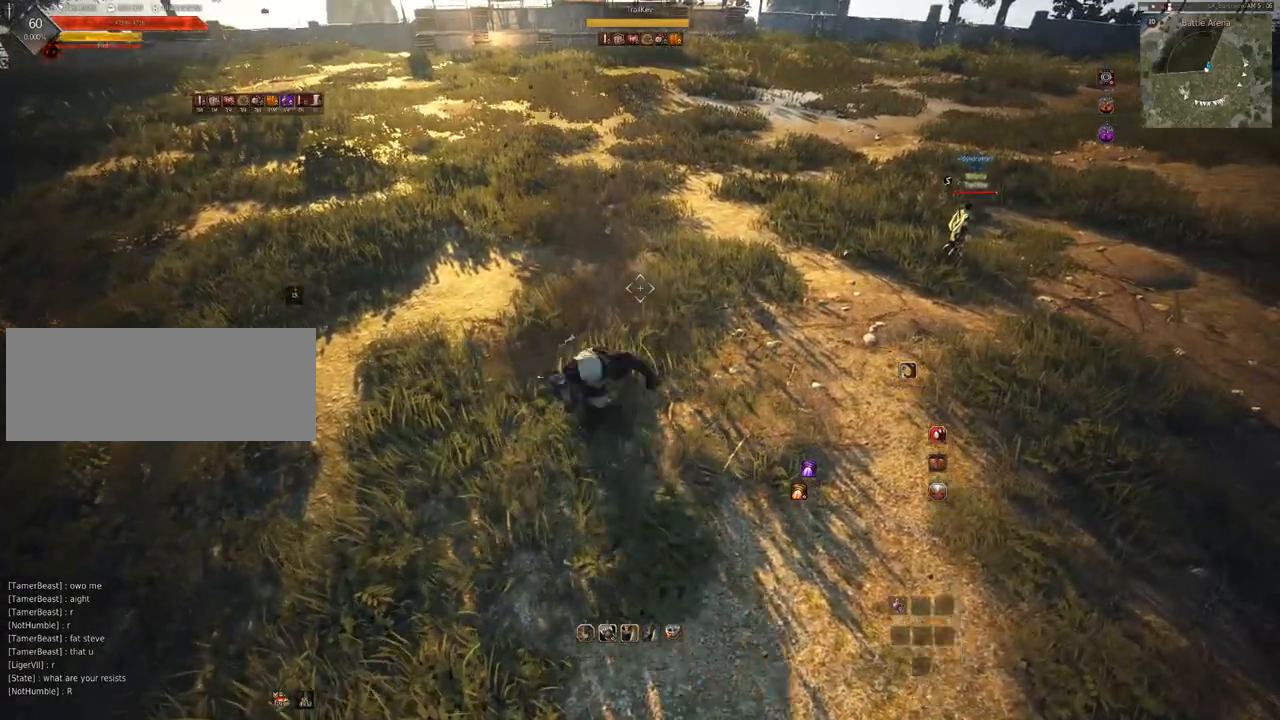
{"keys": [], "mouse": ["left"], "events": [[50, "c", "up"], [83, "c", "down"], [183, "c", "up"], [417, "mouse_left", "down"]]}
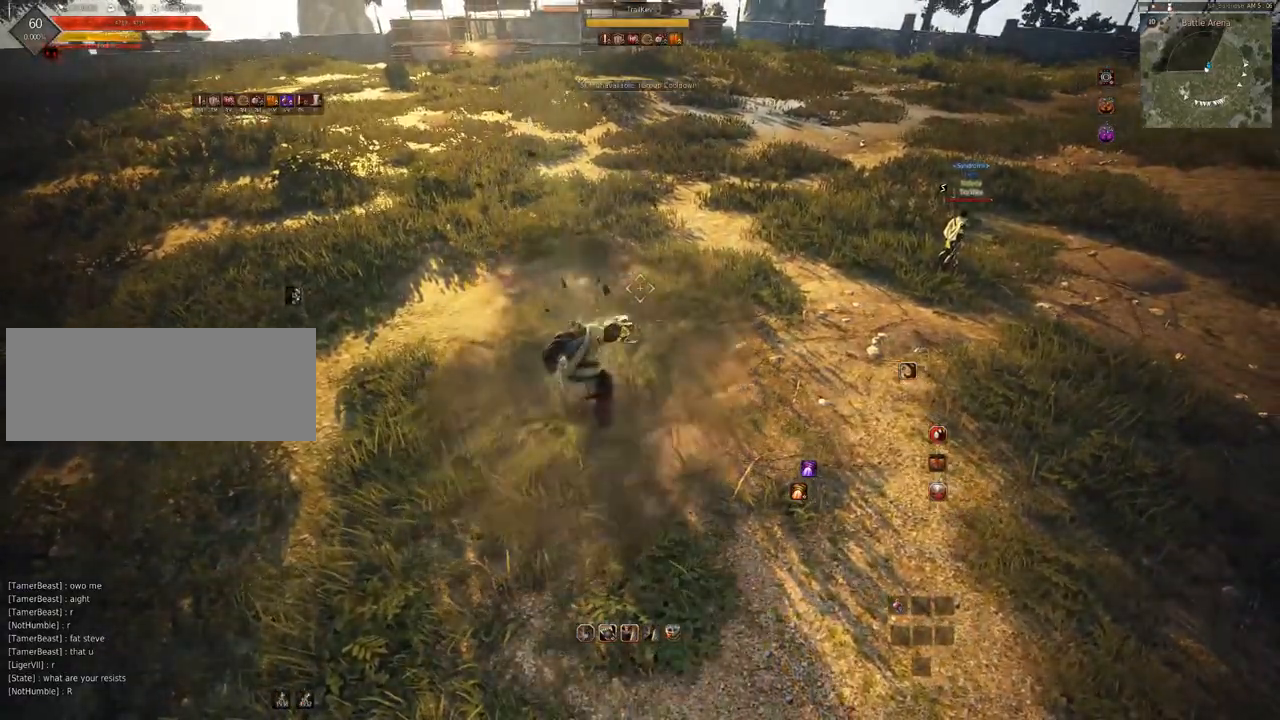
{"keys": ["a"], "mouse": ["left", "right"], "events": [[483, "a", "down"], [483, "mouse_right", "down"]]}
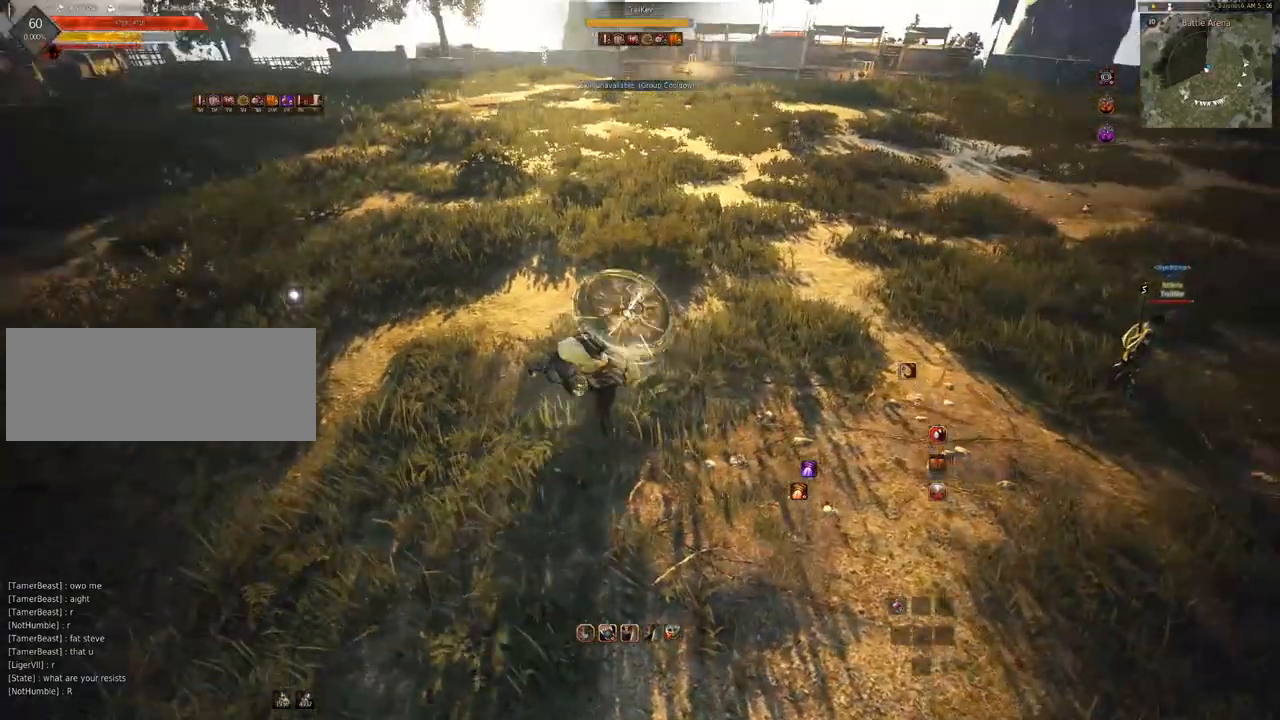
{"keys": ["s"], "mouse": ["left"], "events": [[117, "a", "up"], [150, "mouse_left", "up"], [183, "c", "down"], [183, "mouse_right", "up"], [383, "s", "down"], [417, "c", "up"], [450, "mouse_left", "down"]]}
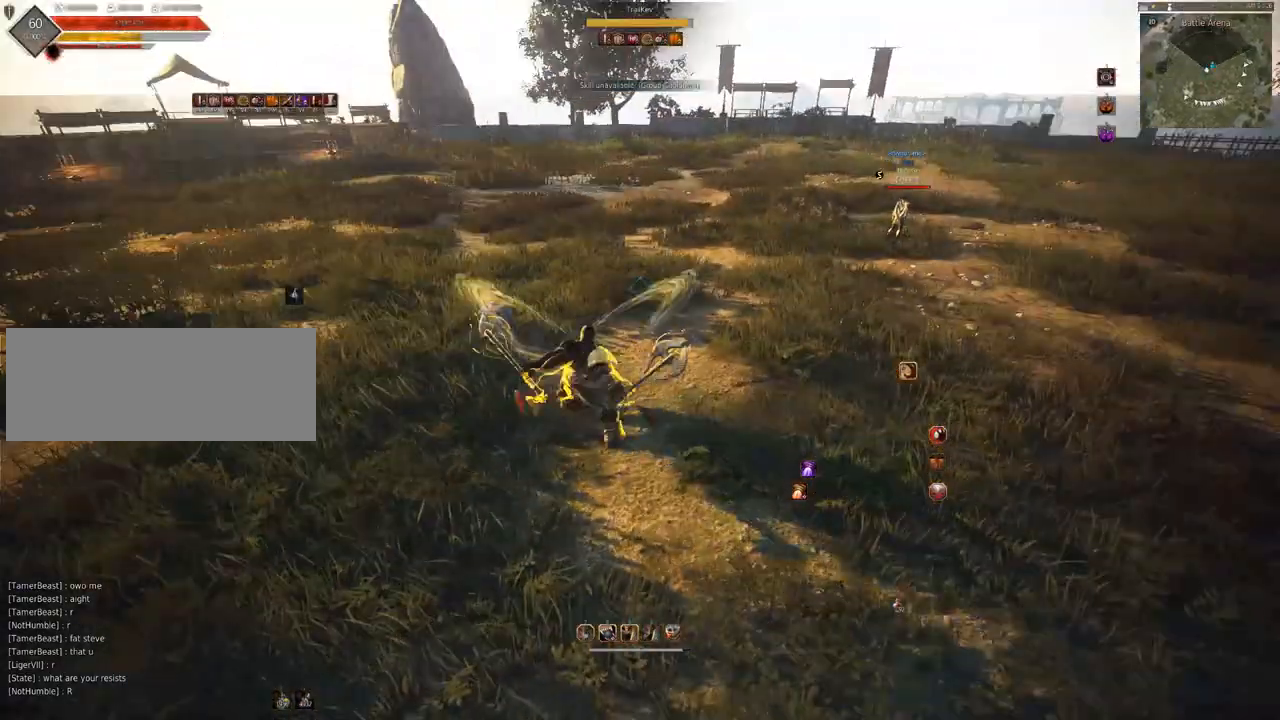
{"keys": [], "mouse": [], "events": [[50, "mouse_right", "down"], [217, "mouse_left", "up"], [283, "mouse_right", "up"], [317, "s", "up"]]}
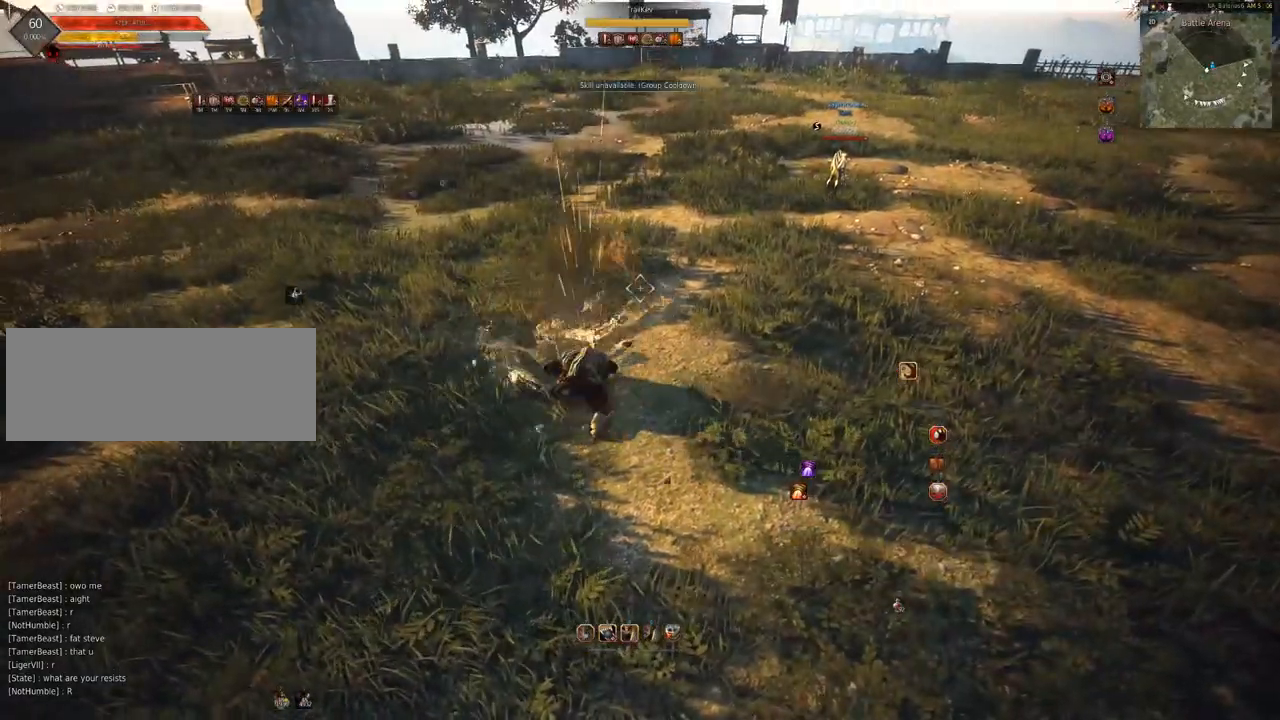
{"keys": ["s"], "mouse": [], "events": [[150, "s", "down"], [350, "mouse_right", "down"], [417, "mouse_right", "up"], [450, "mouse_right", "down"], [483, "mouse_right", "up"]]}
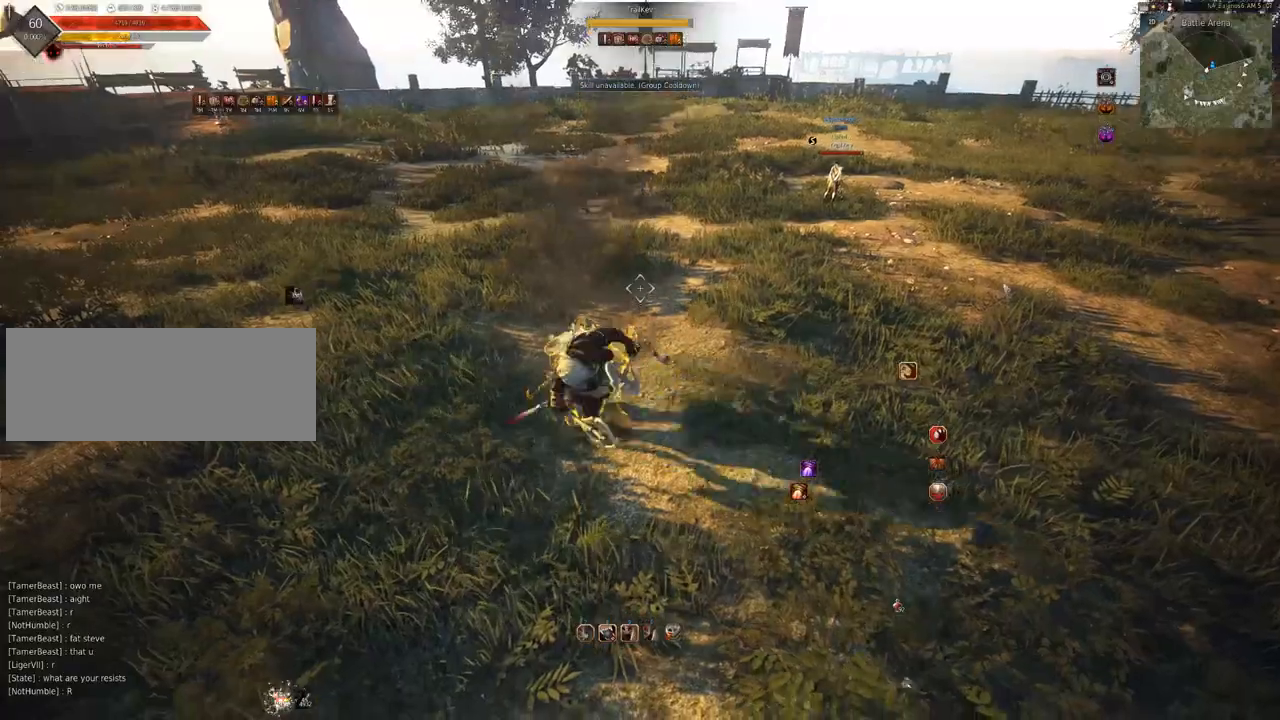
{"keys": ["s"], "mouse": [], "events": [[17, "mouse_right", "down"], [317, "mouse_right", "up"], [350, "mouse_right", "down"], [483, "mouse_right", "up"]]}
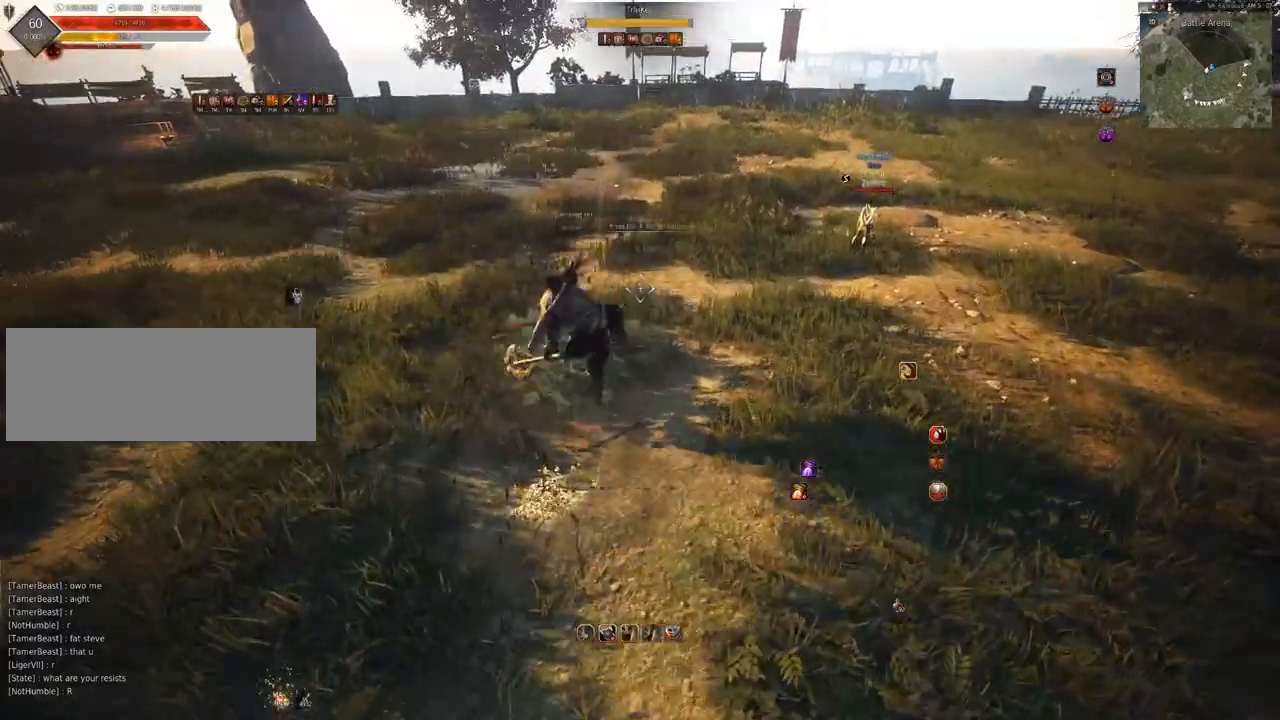
{"keys": [], "mouse": [], "events": [[17, "mouse_right", "down"], [150, "s", "up"], [183, "mouse_right", "up"]]}
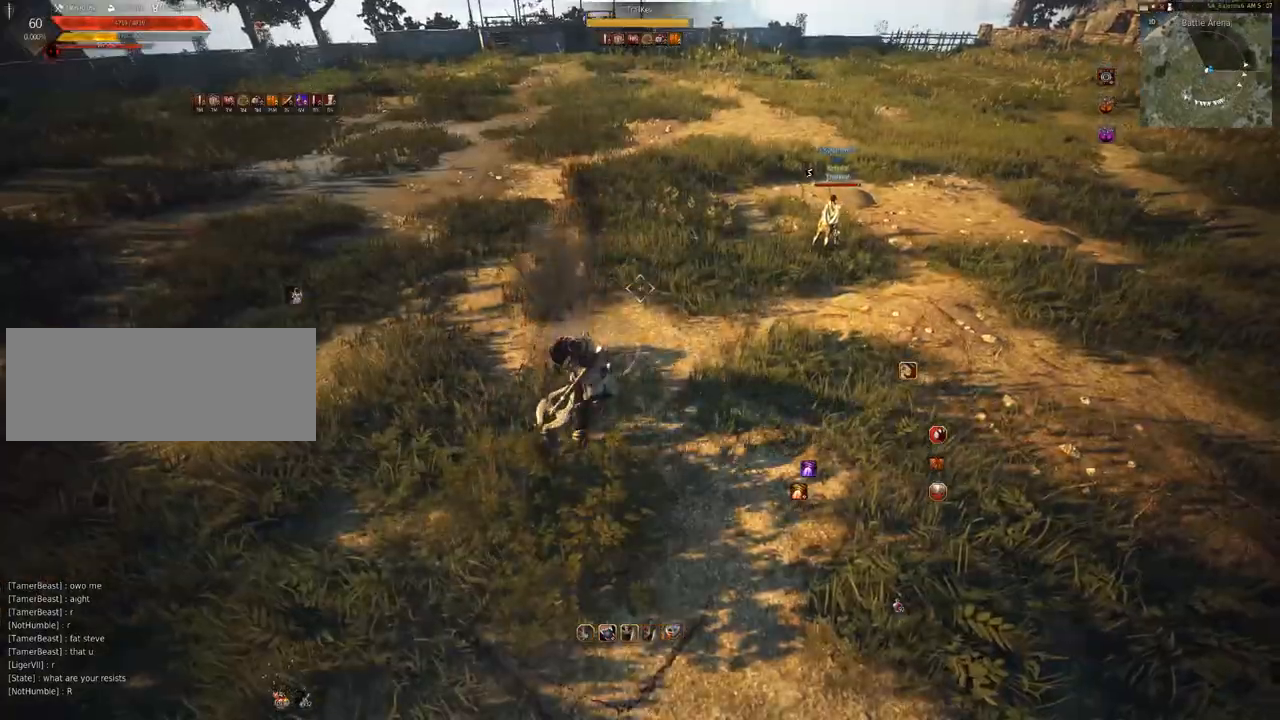
{"keys": ["s"], "mouse": ["left"], "events": [[183, "s", "down"], [483, "mouse_left", "down"]]}
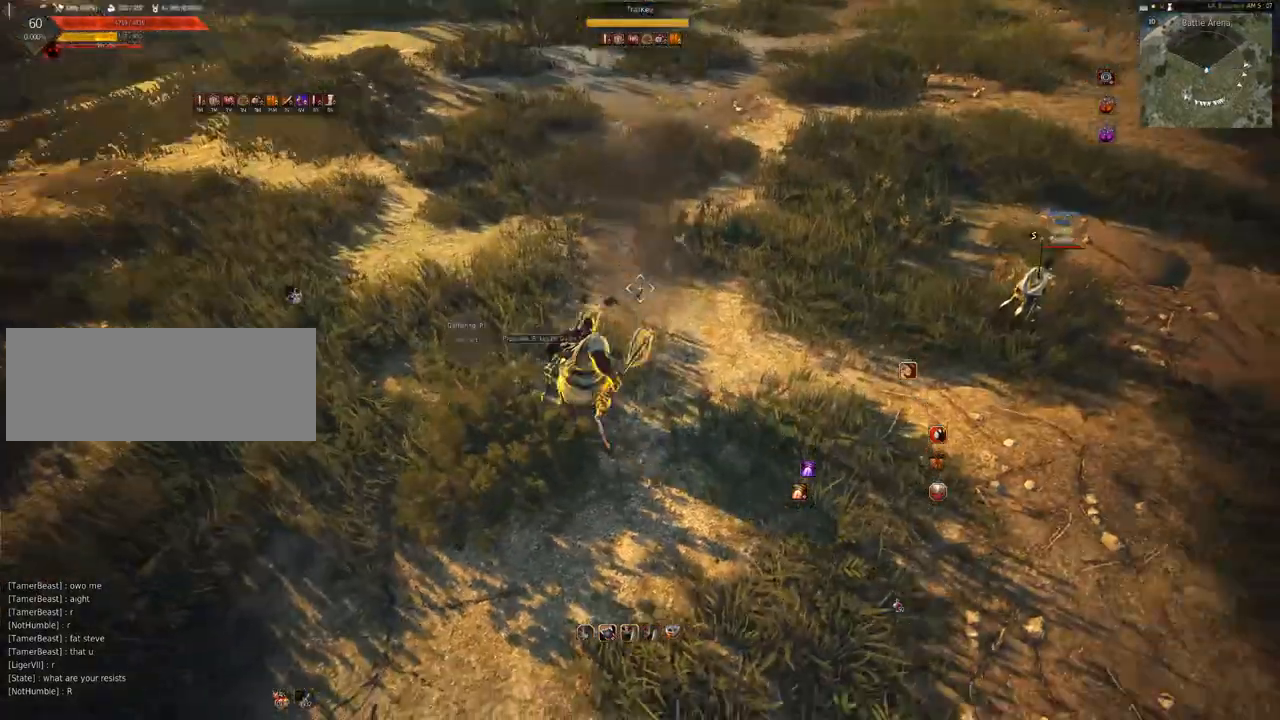
{"keys": ["s"], "mouse": [], "events": [[50, "mouse_right", "down"], [317, "s", "up"], [350, "mouse_left", "up"], [350, "mouse_right", "up"], [483, "s", "down"]]}
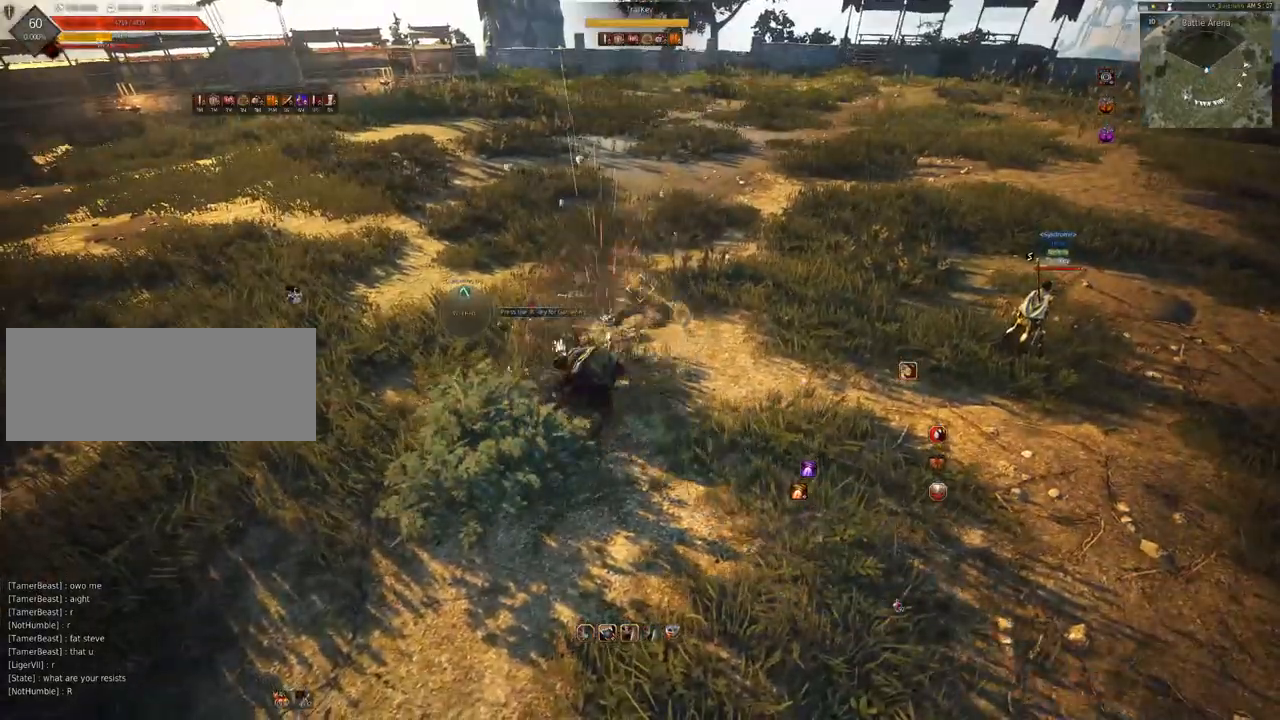
{"keys": ["s"], "mouse": ["right"], "events": [[250, "mouse_right", "down"]]}
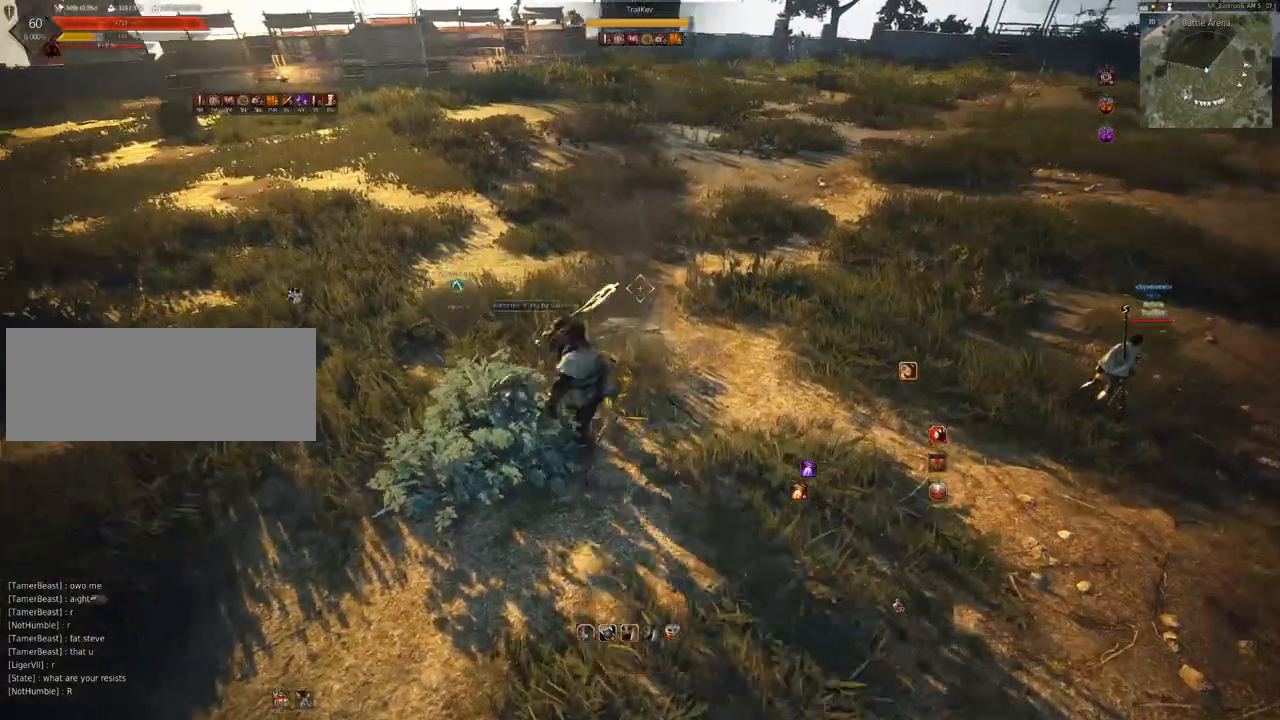
{"keys": [], "mouse": ["right"], "events": [[417, "mouse_right", "up"], [450, "mouse_right", "down"], [450, "s", "up"]]}